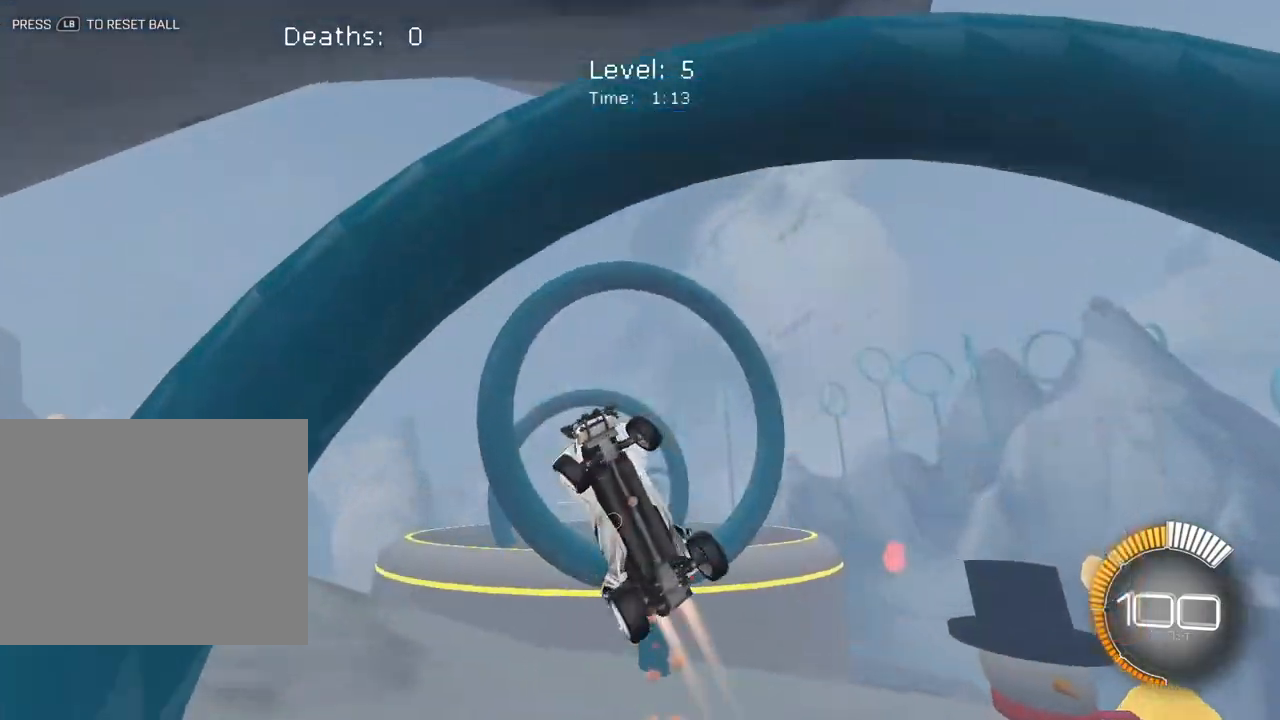
Gameplay with a controller (Xbox layout); each line is a JSON object with the inputs held at the frame after it. "events" lists button and stick changes between this image and that frame as [ms after this image, input, new state], when the widget could be followed in between. Not read: R3 right_stick.
{"buttons": ["X"], "left_stick": "right", "events": [[33, "L2", "up"], [83, "left_stick", "center"], [200, "L2", "down"], [250, "left_stick", "right"], [300, "L2", "up"]]}
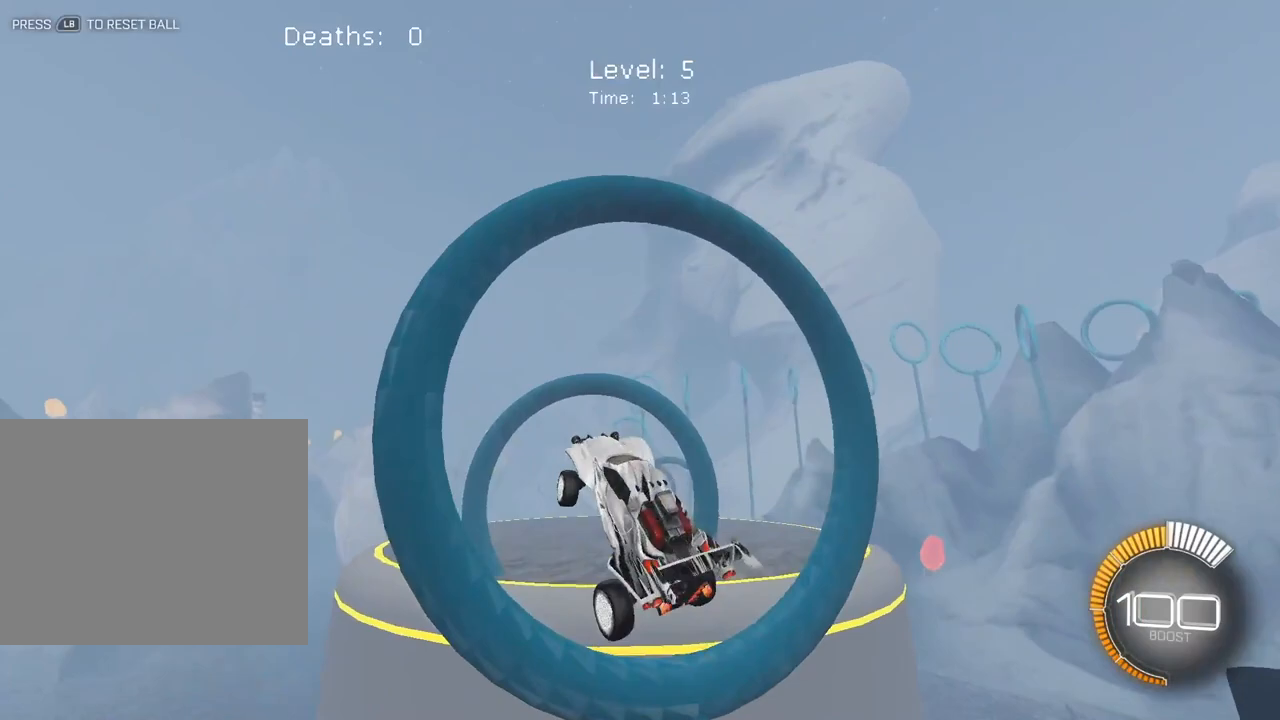
{"buttons": ["X", "L2"], "left_stick": "right", "events": [[33, "left_stick", "up-right"], [150, "L2", "down"], [267, "L2", "up"], [300, "left_stick", "center"], [383, "L2", "down"], [383, "left_stick", "right"]]}
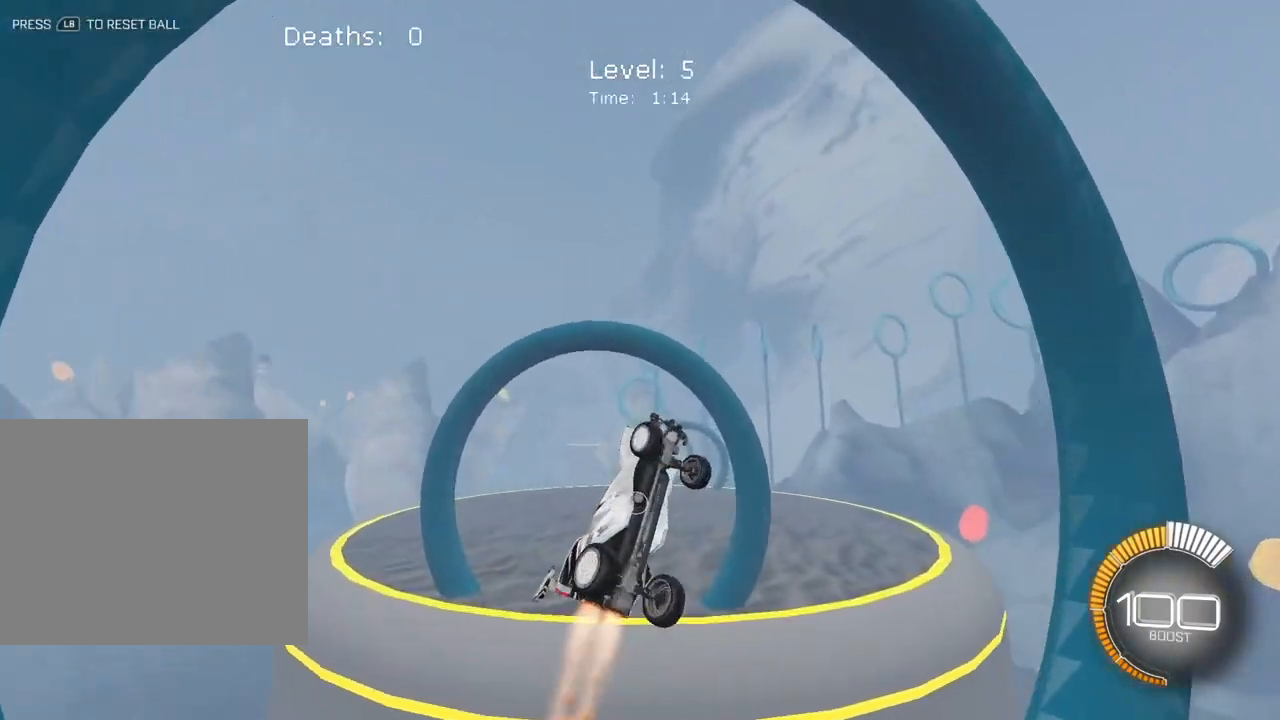
{"buttons": ["X"], "left_stick": "down-right", "events": [[17, "L2", "up"], [50, "left_stick", "center"], [150, "L2", "down"], [250, "L2", "up"], [467, "left_stick", "down-right"]]}
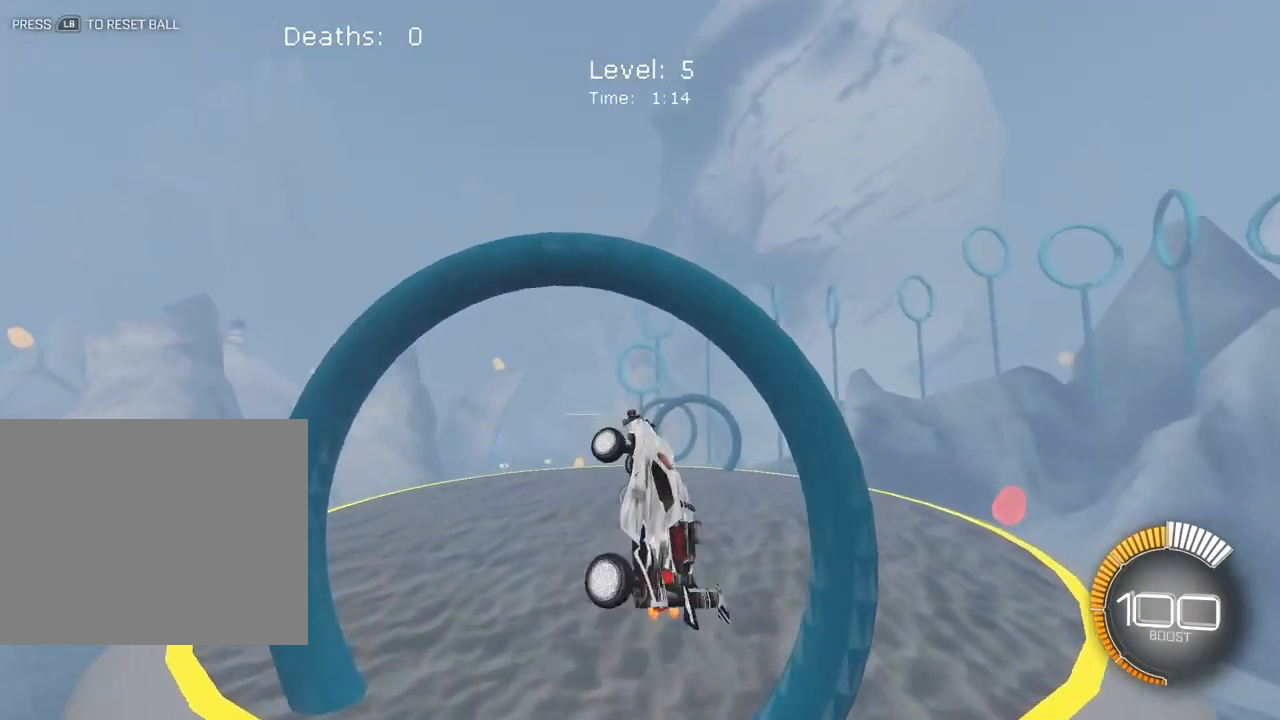
{"buttons": ["X", "L2"], "left_stick": "right", "events": [[83, "X", "up"], [183, "L2", "down"], [183, "X", "down"], [250, "left_stick", "right"], [350, "left_stick", "center"], [467, "left_stick", "right"]]}
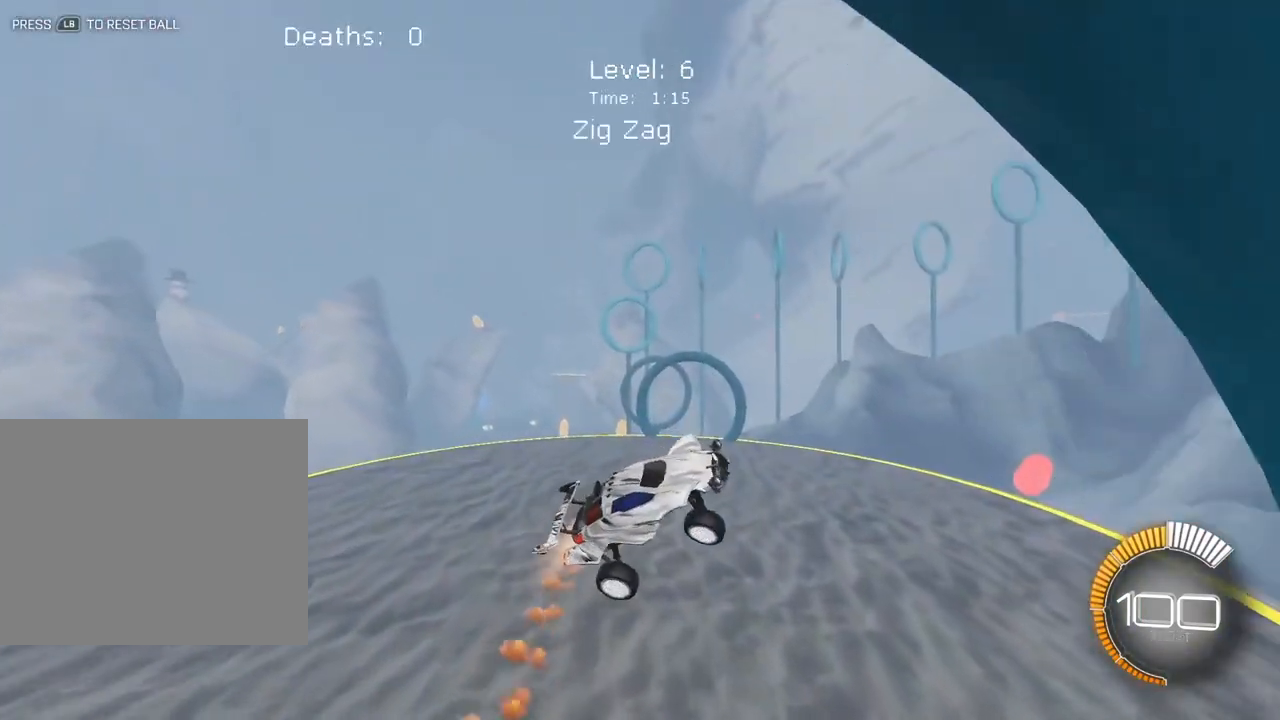
{"buttons": ["X", "L2"], "left_stick": "center", "events": [[33, "L2", "up"], [183, "L2", "down"], [317, "L2", "up"], [417, "left_stick", "center"], [467, "L2", "down"]]}
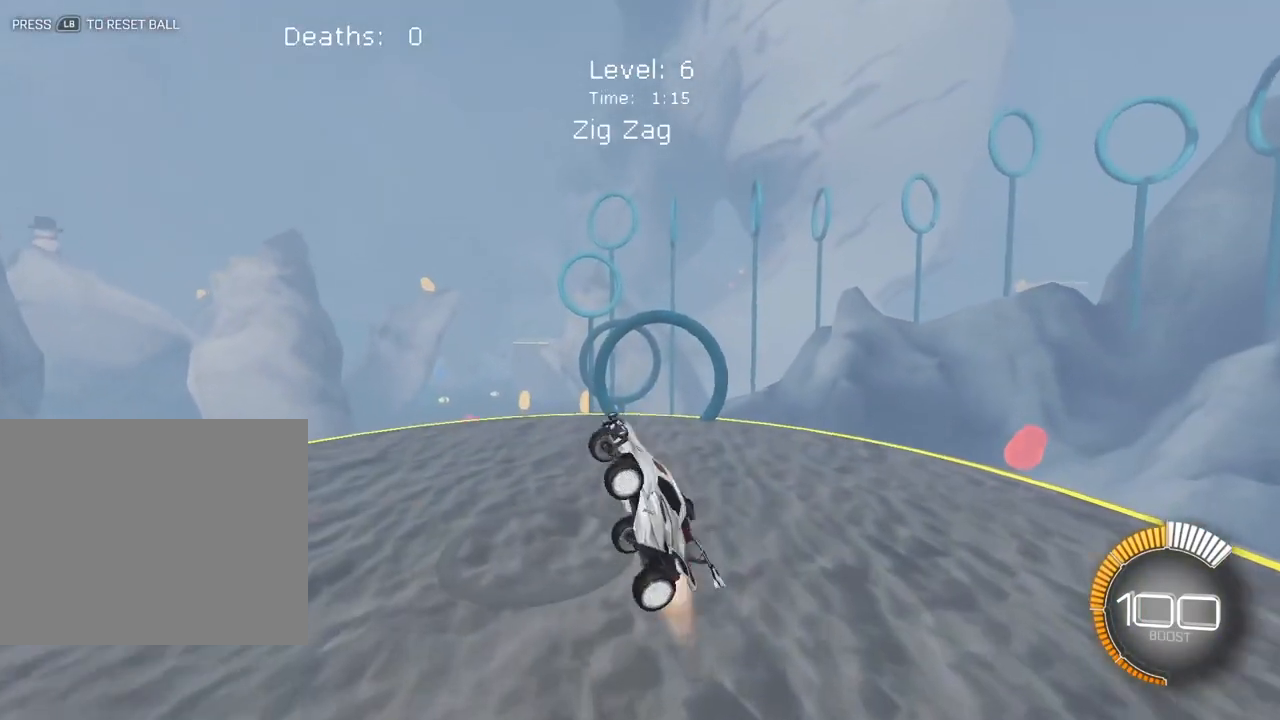
{"buttons": ["X", "L2"], "left_stick": "center", "events": [[67, "left_stick", "right"], [100, "L2", "up"], [133, "left_stick", "center"], [217, "L2", "down"], [350, "left_stick", "down"], [450, "left_stick", "center"]]}
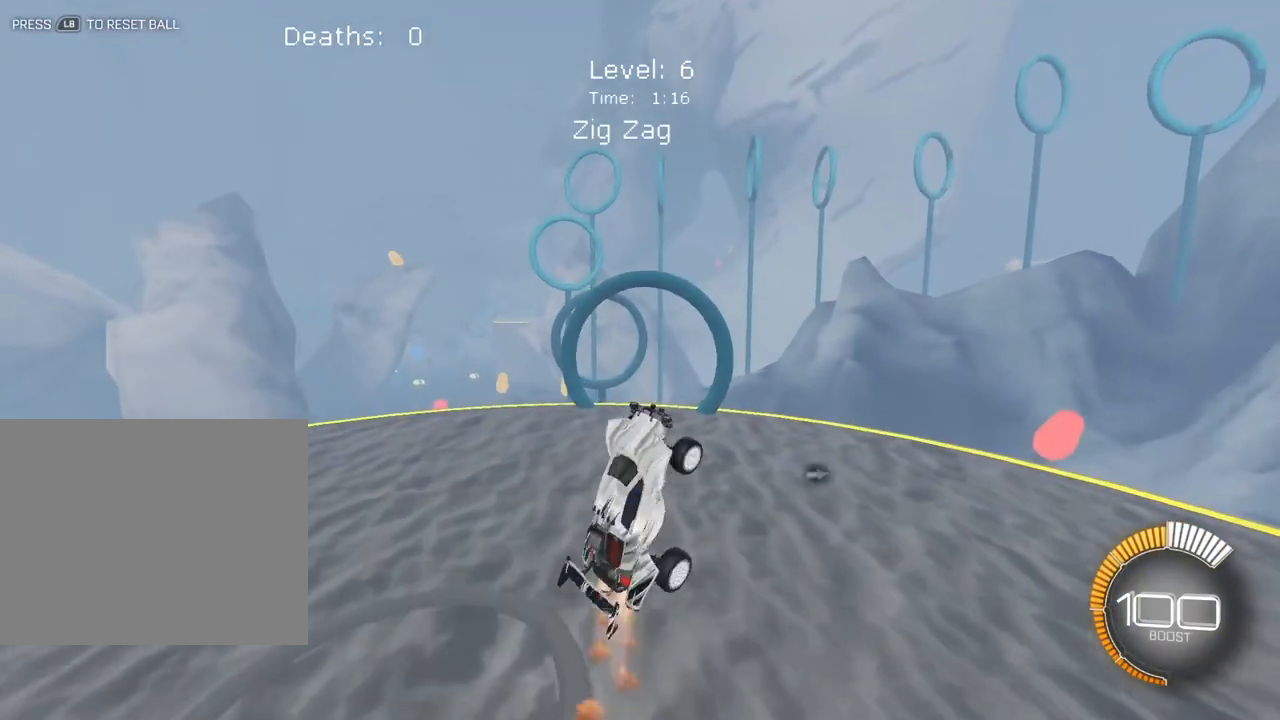
{"buttons": ["X", "L2"], "left_stick": "center", "events": [[150, "left_stick", "down-right"], [250, "left_stick", "right"], [267, "L2", "up"], [450, "L2", "down"], [483, "left_stick", "center"]]}
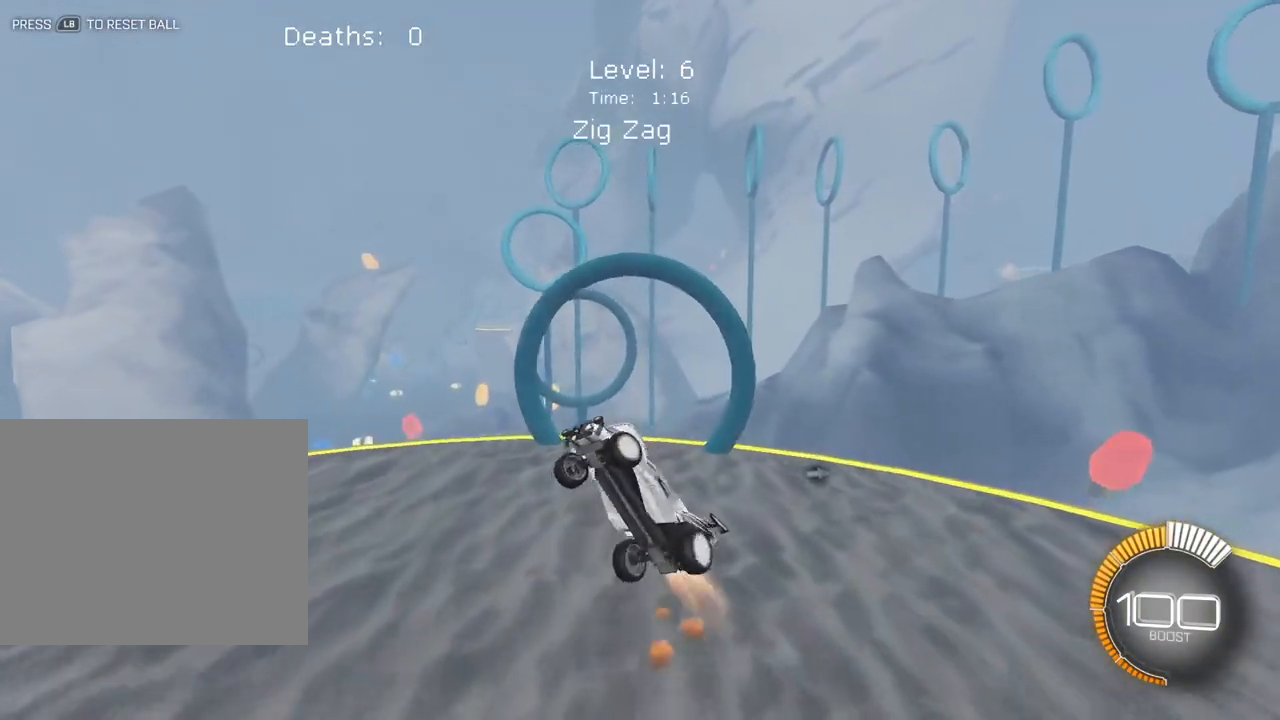
{"buttons": ["X"], "left_stick": "center", "events": [[233, "L2", "up"], [250, "left_stick", "right"], [417, "left_stick", "center"]]}
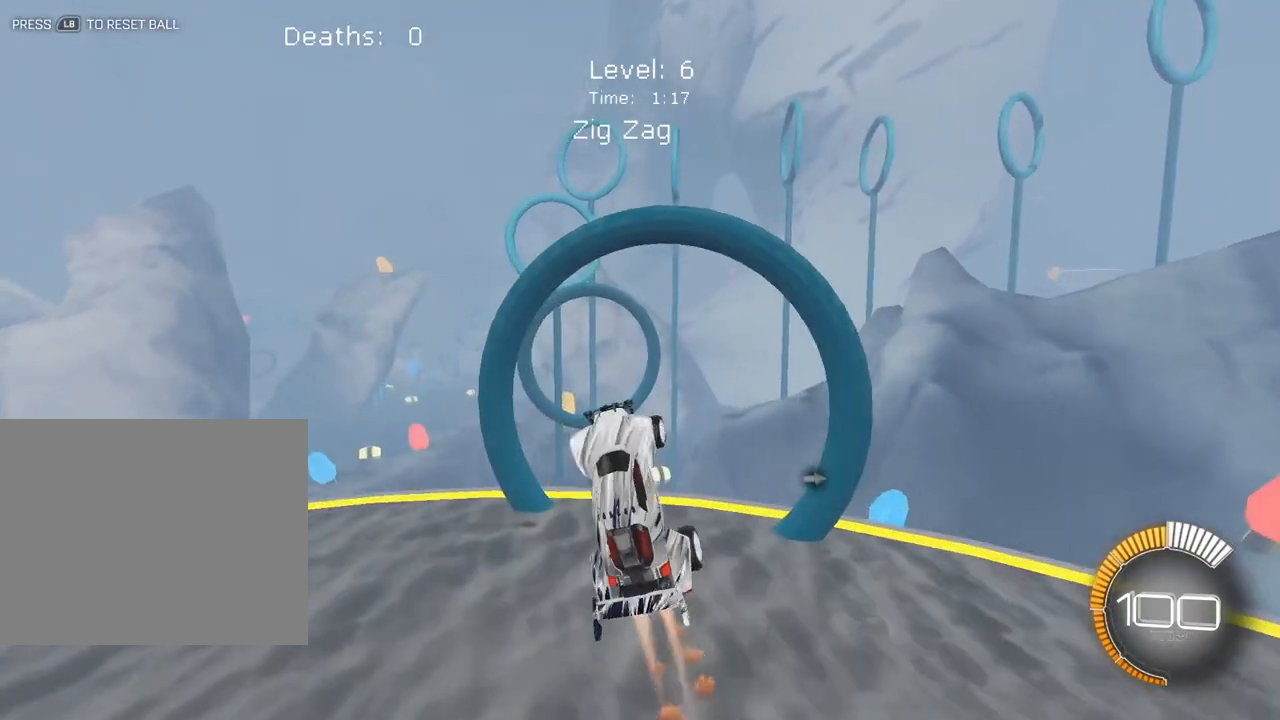
{"buttons": ["X", "L2"], "left_stick": "center", "events": [[150, "L2", "down"], [167, "left_stick", "right"], [233, "L2", "up"], [317, "left_stick", "center"], [400, "L2", "down"]]}
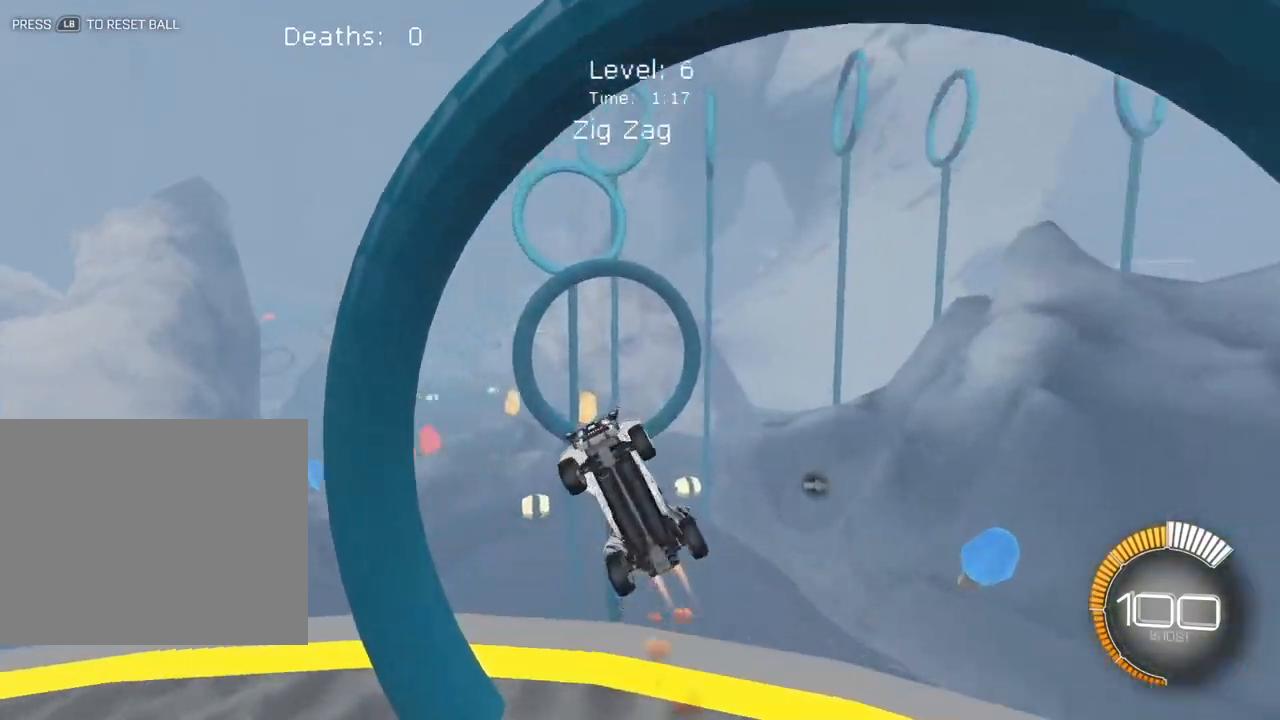
{"buttons": ["X", "L2"], "left_stick": "down-left", "events": [[117, "L2", "up"], [250, "left_stick", "down-right"], [317, "L2", "down"], [367, "X", "up"], [417, "L2", "up"], [433, "left_stick", "down-left"], [450, "X", "down"], [500, "L2", "down"]]}
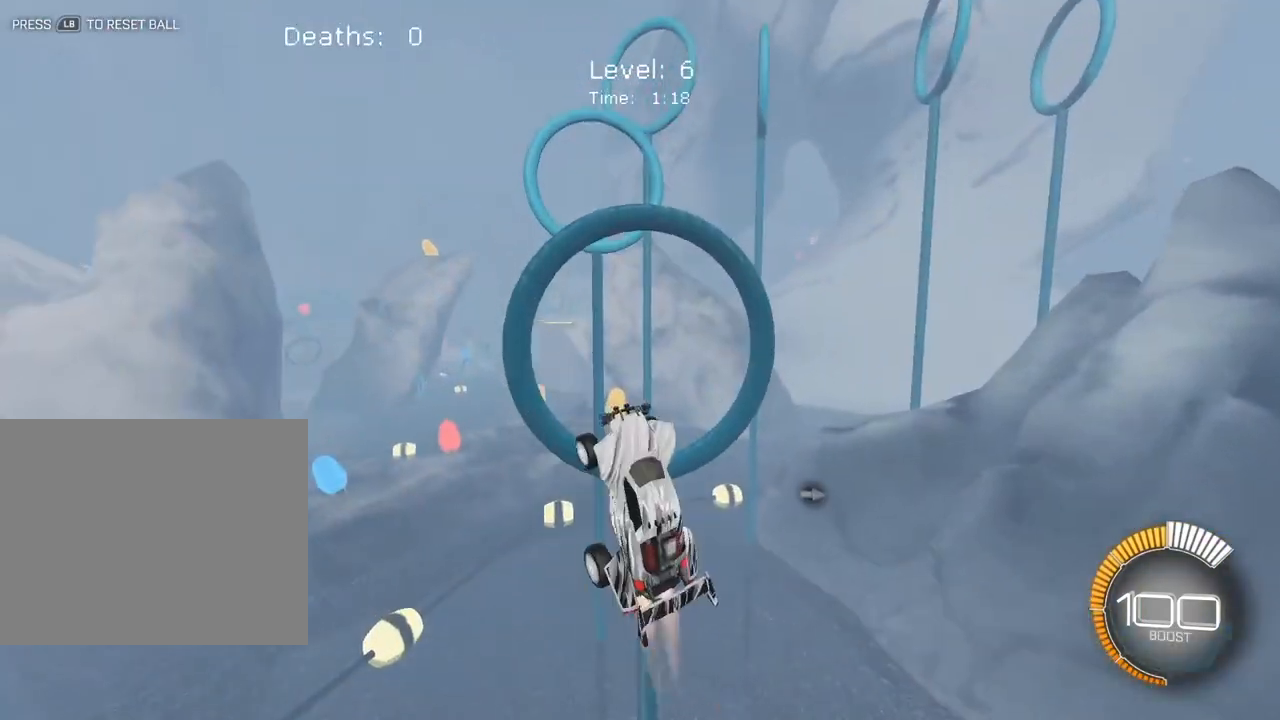
{"buttons": ["X", "L2"], "left_stick": "center", "events": [[83, "left_stick", "center"], [283, "left_stick", "right"], [383, "left_stick", "center"]]}